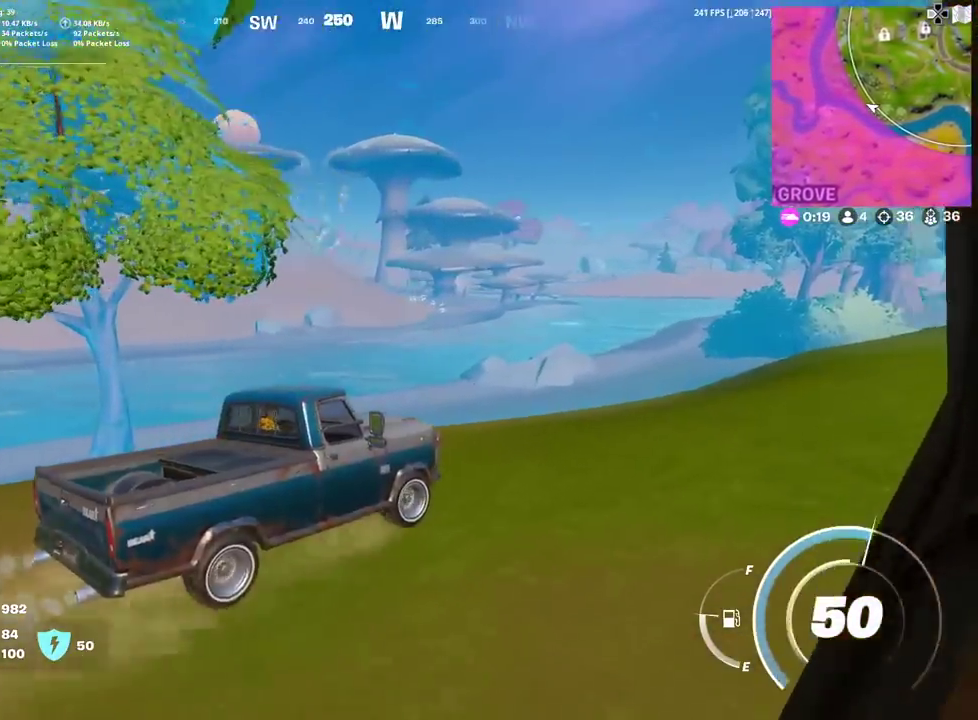
Gameplay with a controller (PlayStation layout); each line is a JSON object with the inputs held at the frame after it (dt_ms = milliseconds from this image to that frame). "events" lists button and stick changes between this image and that frame as [ms after this image, input, new state], when the widget could be followed in between. Not read: TOUCHPAD.
{"dt_ms": 501, "buttons": [], "left_stick": "right", "right_stick": "center", "events": [[67, "right_stick", "left"], [150, "right_stick", "center"]]}
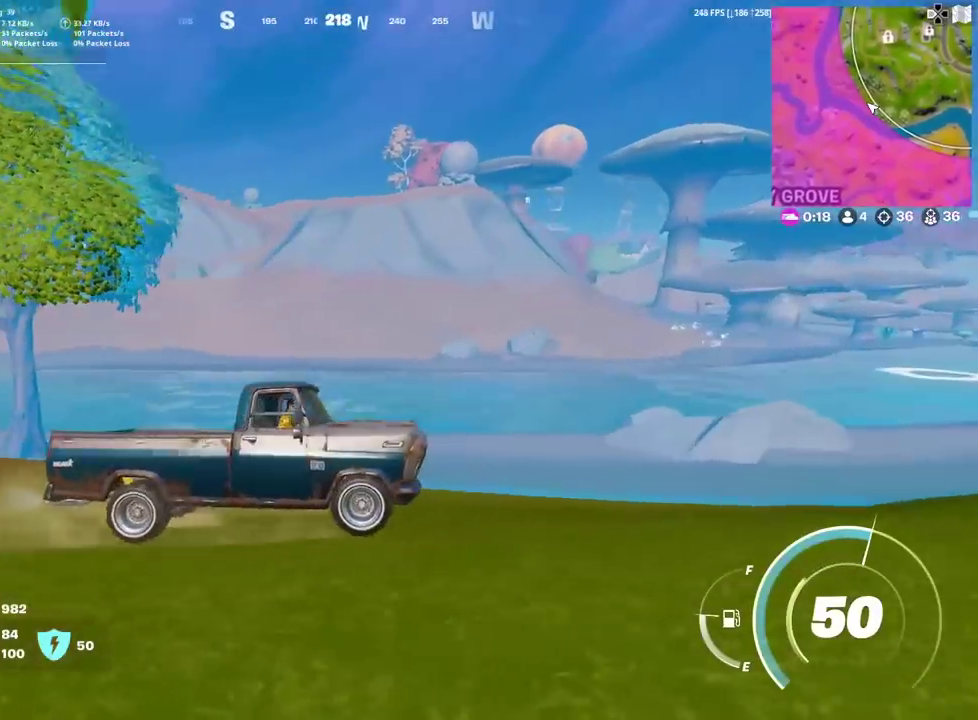
{"dt_ms": 500, "buttons": [], "left_stick": "right", "right_stick": "center", "events": [[333, "right_stick", "right"], [434, "right_stick", "center"]]}
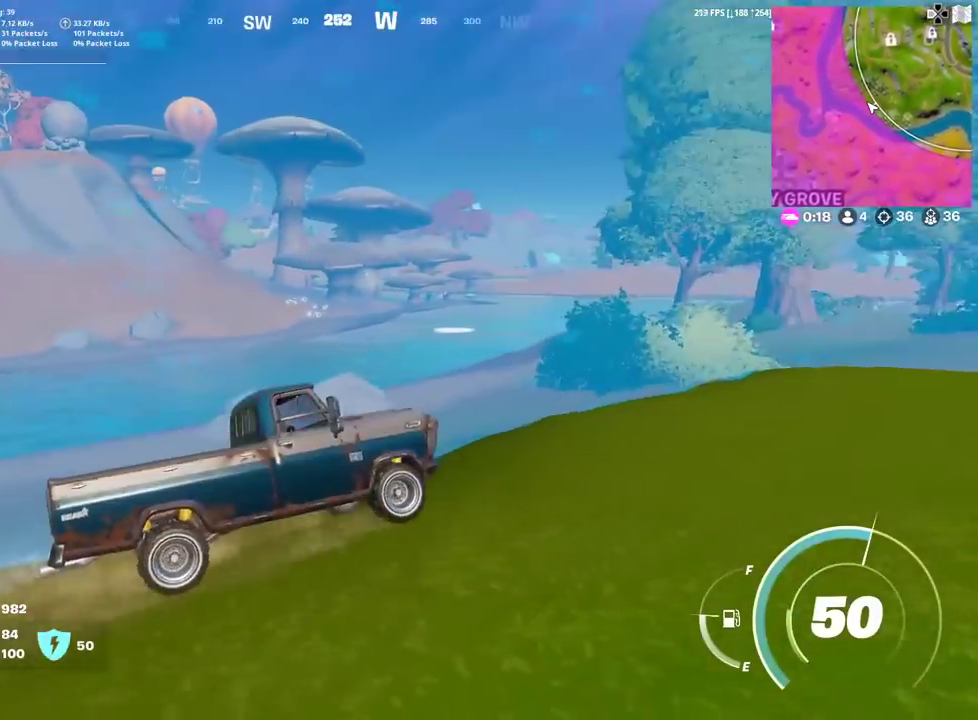
{"dt_ms": 701, "buttons": [], "left_stick": "right", "right_stick": "center", "events": [[351, "right_stick", "right"], [434, "right_stick", "center"]]}
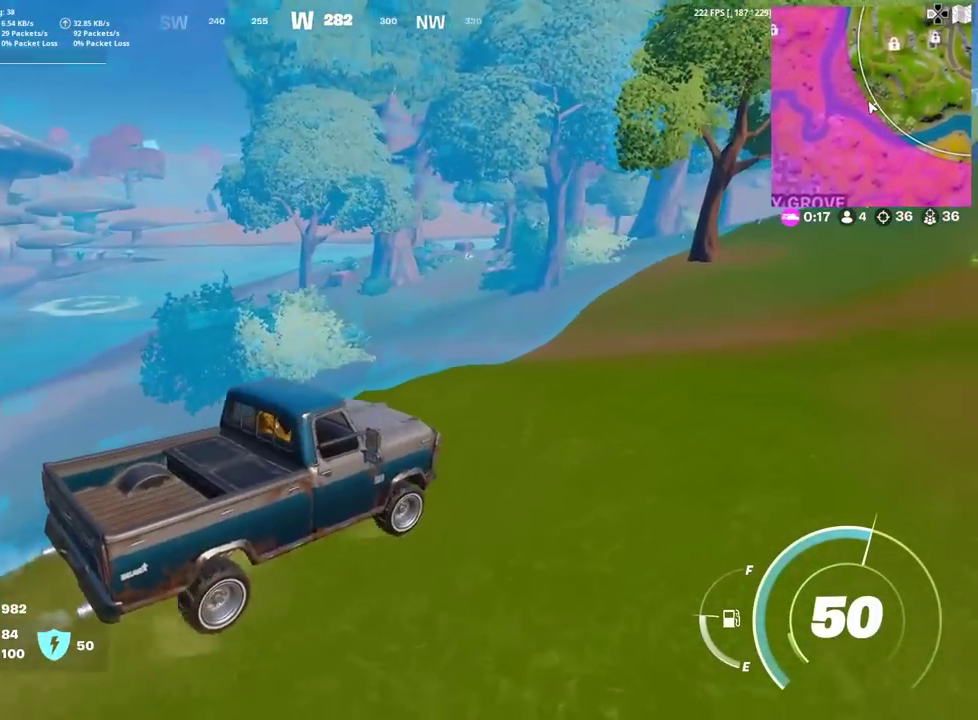
{"dt_ms": 300, "buttons": [], "left_stick": "right", "right_stick": "center", "events": [[117, "left_stick", "up-right"], [217, "left_stick", "right"], [217, "right_stick", "left"], [300, "right_stick", "center"]]}
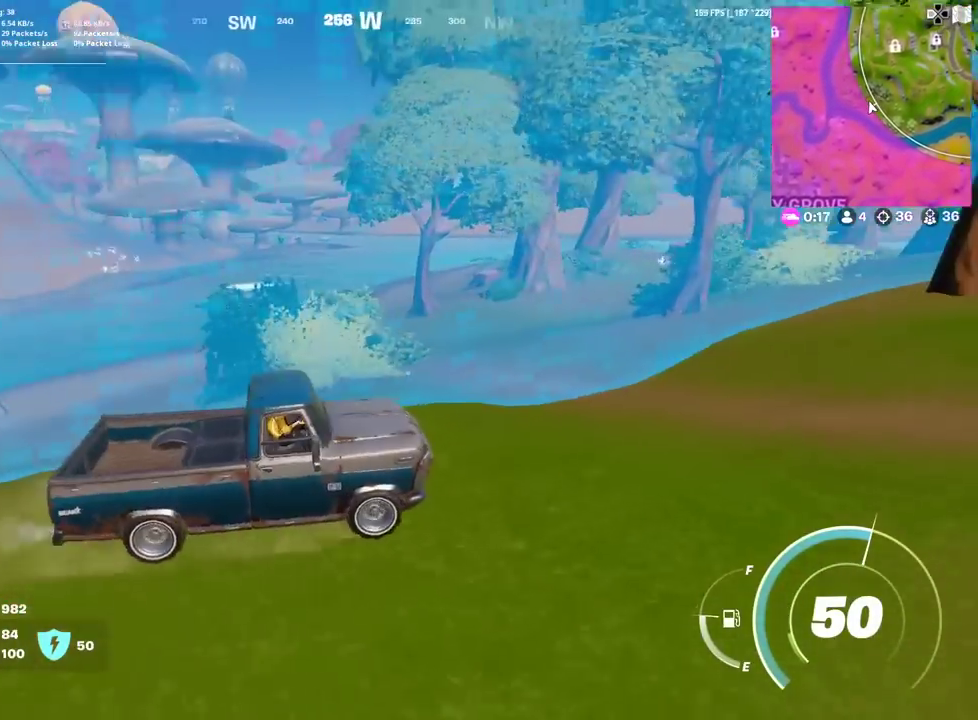
{"dt_ms": 601, "buttons": [], "left_stick": "right", "right_stick": "center", "events": []}
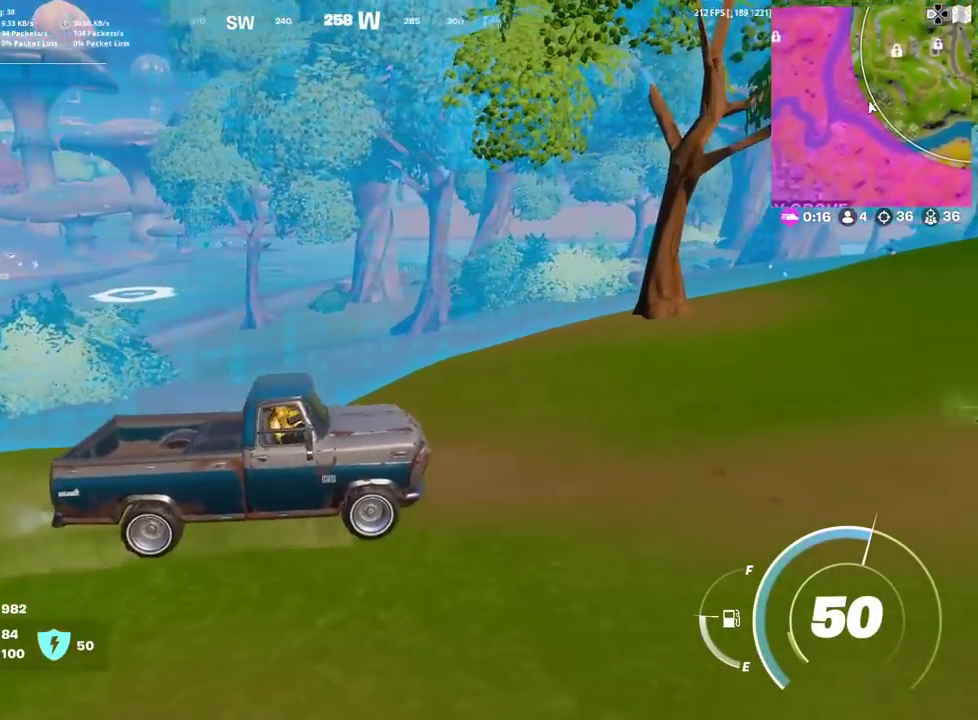
{"dt_ms": 400, "buttons": [], "left_stick": "right", "right_stick": "center", "events": [[250, "right_stick", "left"], [317, "right_stick", "center"]]}
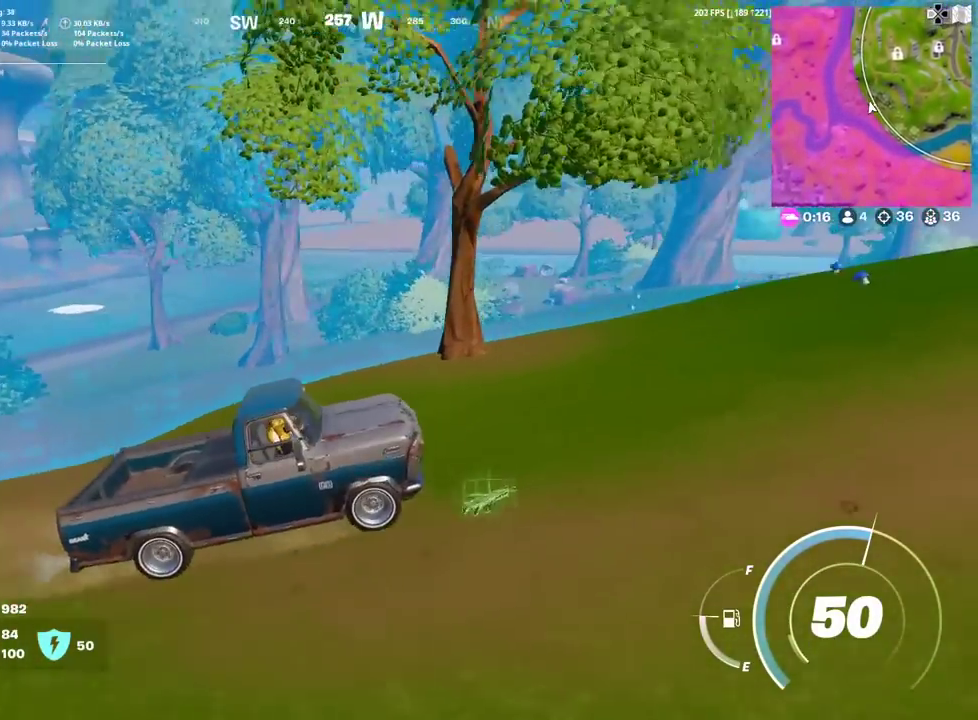
{"dt_ms": 401, "buttons": [], "left_stick": "right", "right_stick": "center", "events": [[234, "right_stick", "right"], [367, "right_stick", "center"]]}
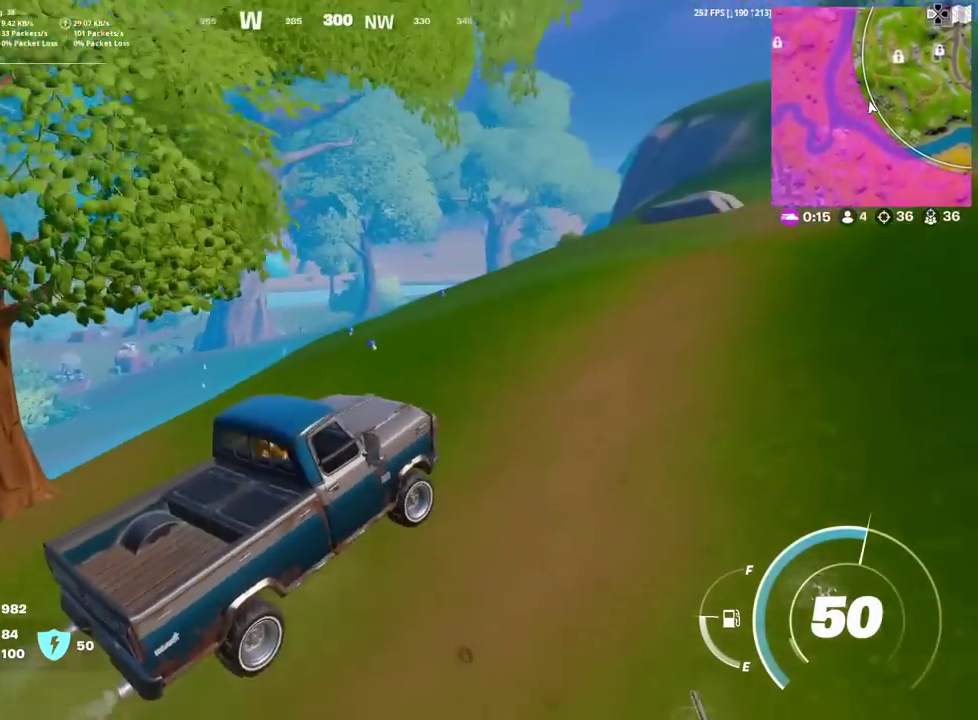
{"dt_ms": 600, "buttons": [], "left_stick": "up-right", "right_stick": "center", "events": [[83, "left_stick", "up-right"], [200, "right_stick", "right"], [350, "right_stick", "center"], [467, "left_stick", "down-left"], [567, "left_stick", "up-right"]]}
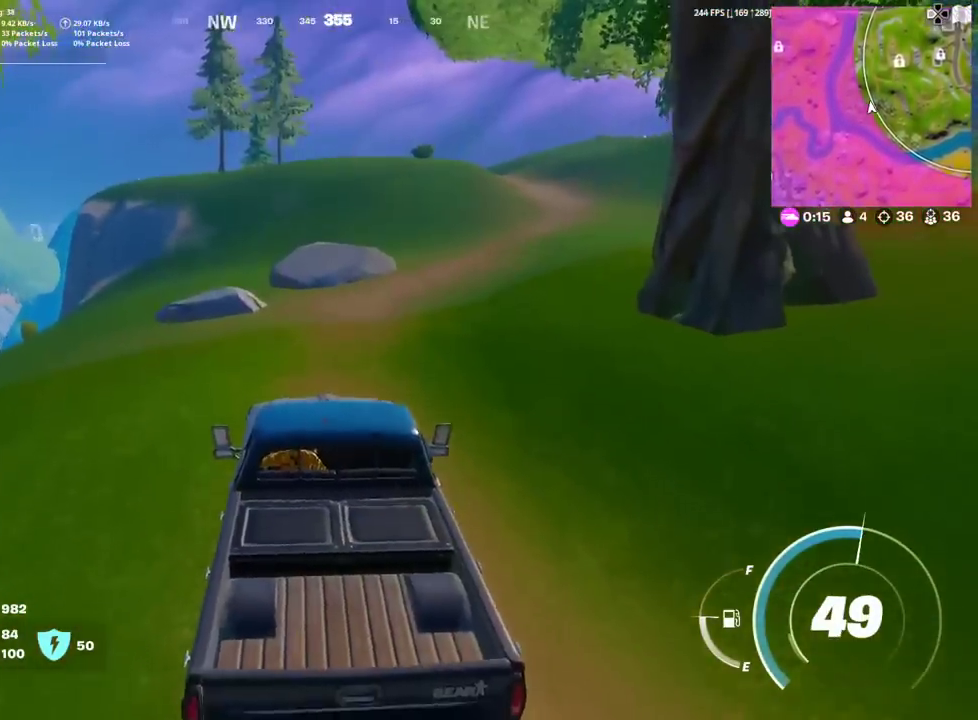
{"dt_ms": 301, "buttons": [], "left_stick": "up", "right_stick": "center", "events": [[34, "right_stick", "right"], [117, "left_stick", "up"], [184, "right_stick", "center"]]}
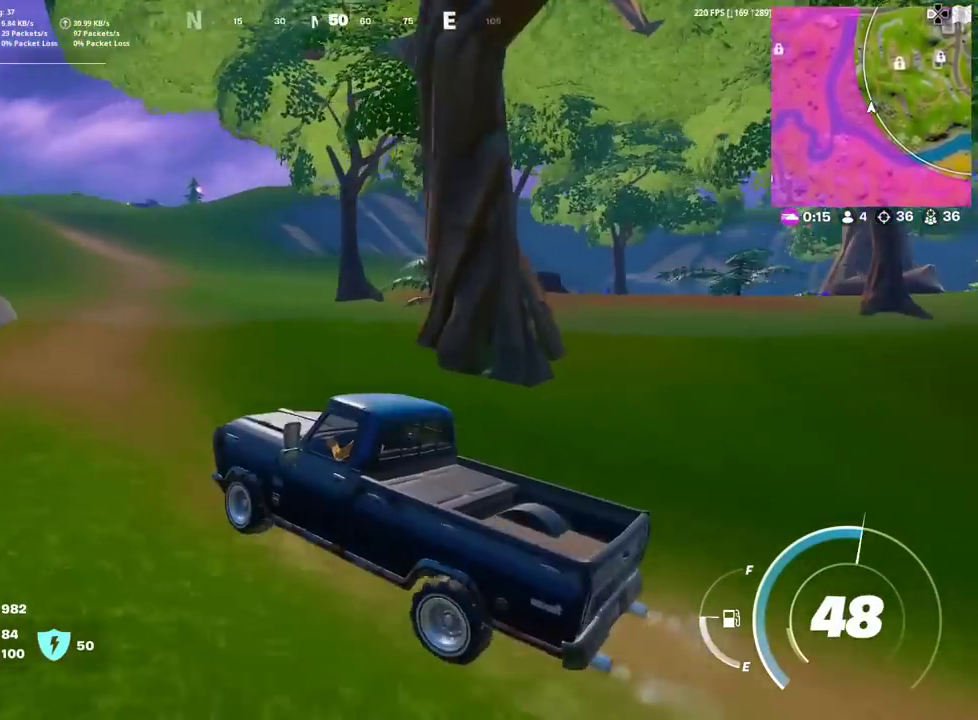
{"dt_ms": 900, "buttons": [], "left_stick": "up-left", "right_stick": "center", "events": [[350, "left_stick", "up-left"], [350, "right_stick", "right"], [483, "right_stick", "center"], [517, "left_stick", "down-right"], [600, "left_stick", "up-left"], [684, "right_stick", "right"], [767, "right_stick", "center"]]}
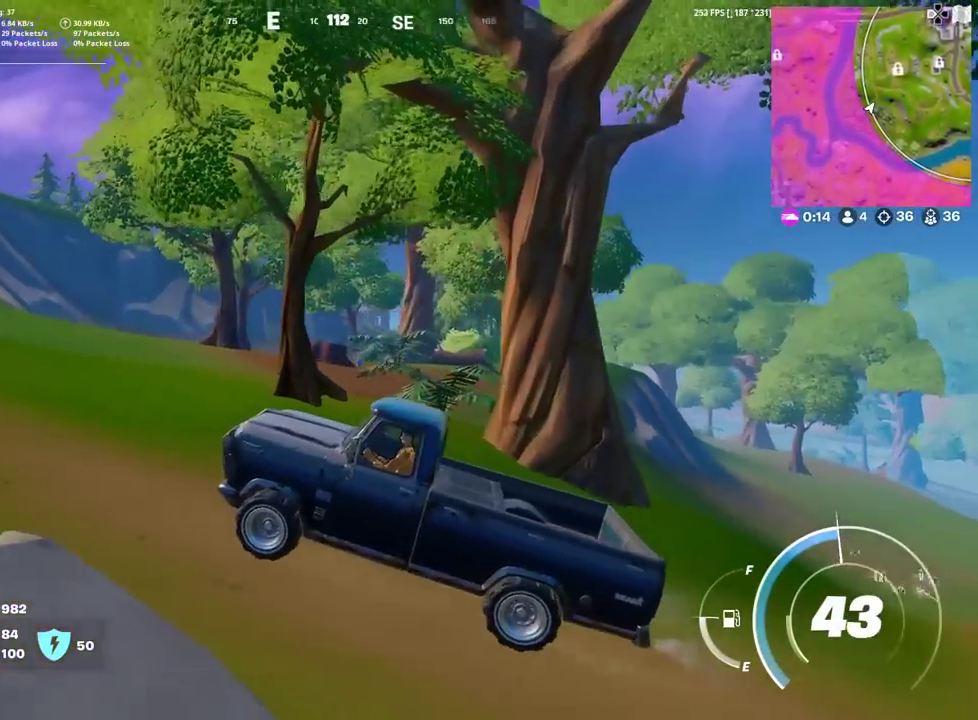
{"dt_ms": 301, "buttons": [], "left_stick": "up-left", "right_stick": "down"}
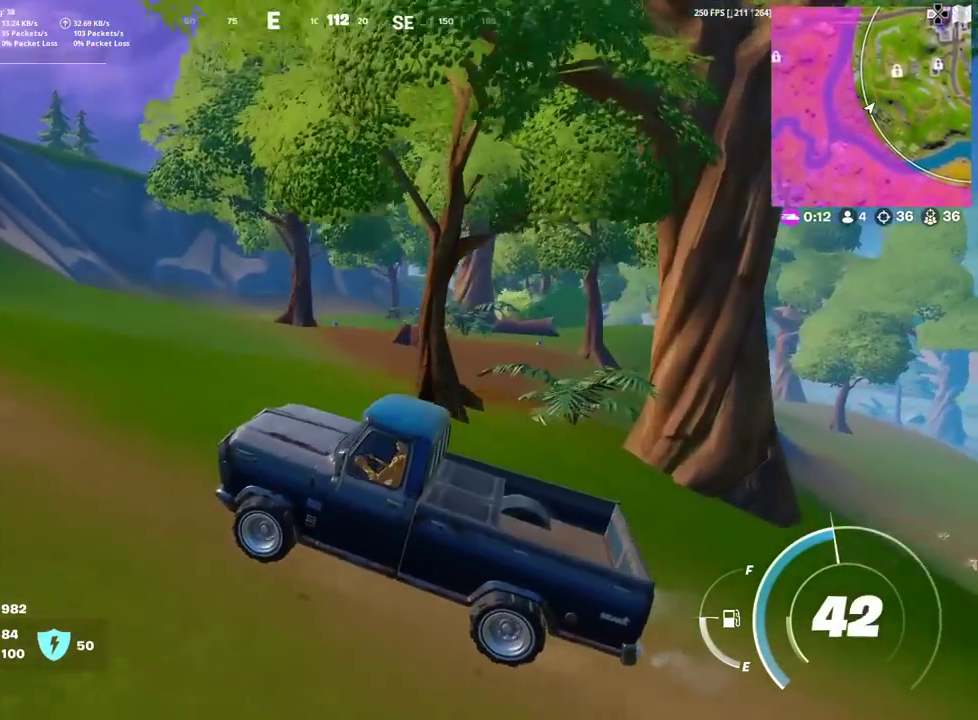
{"dt_ms": 500, "buttons": [], "left_stick": "left", "right_stick": "center"}
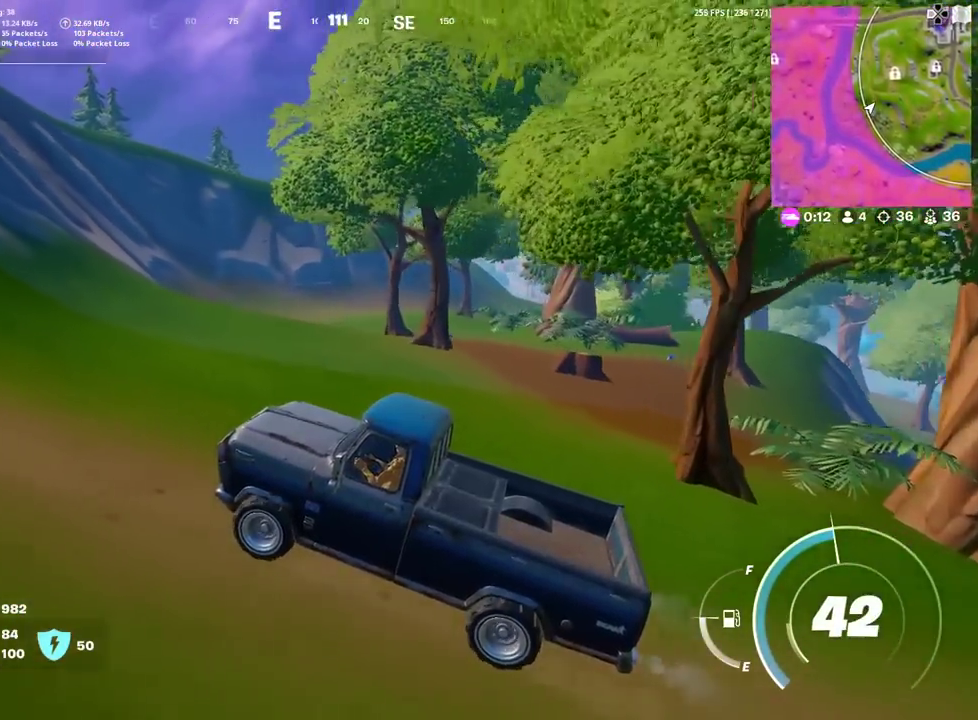
{"dt_ms": 501, "buttons": [], "left_stick": "up-left", "right_stick": "center", "events": [[67, "right_stick", "left"], [317, "left_stick", "up-left"], [351, "right_stick", "center"]]}
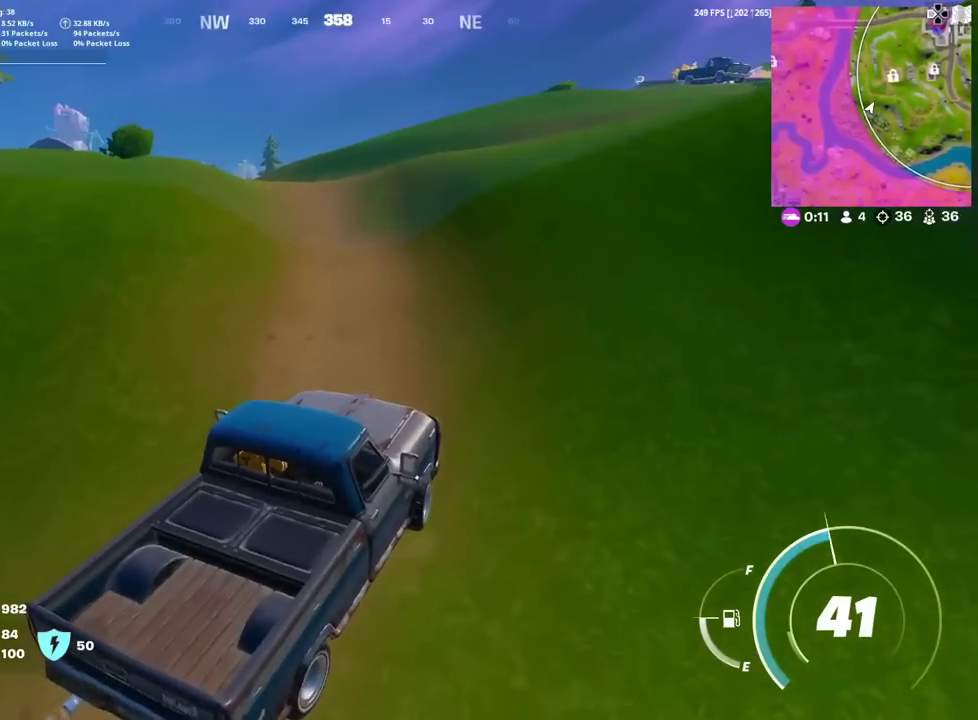
{"dt_ms": 700, "buttons": [], "left_stick": "up", "right_stick": "center", "events": [[367, "right_stick", "left"], [400, "left_stick", "up"], [434, "right_stick", "center"], [617, "right_stick", "down-left"], [700, "right_stick", "center"]]}
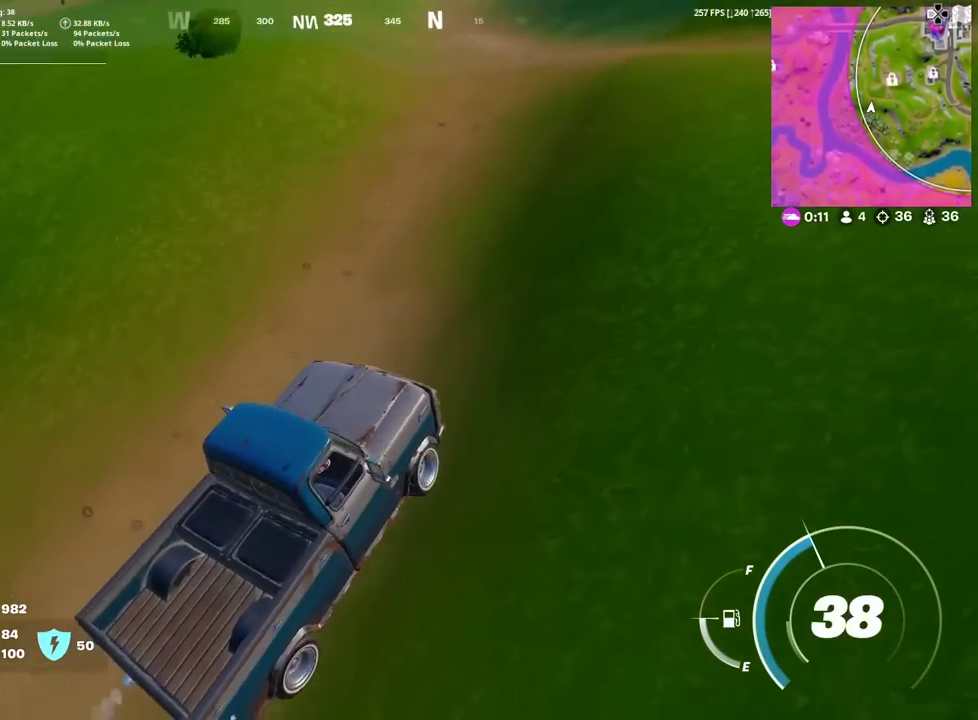
{"dt_ms": 301, "buttons": [], "left_stick": "up", "right_stick": "center", "events": [[201, "right_stick", "up"], [267, "right_stick", "center"]]}
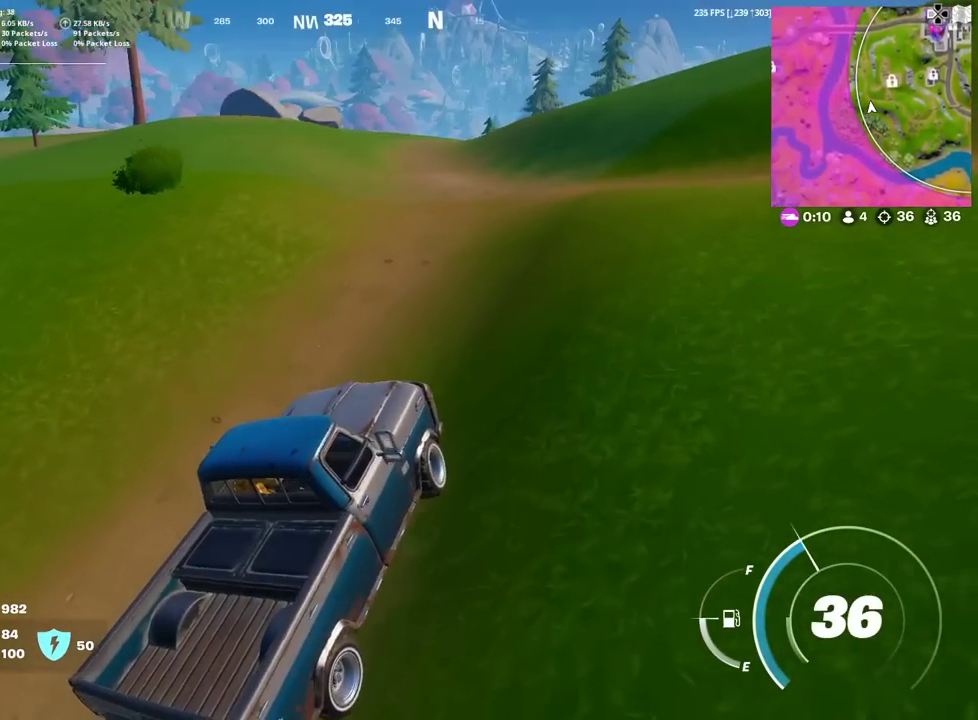
{"dt_ms": 500, "buttons": [], "left_stick": "up", "right_stick": "center", "events": [[183, "left_stick", "up-right"], [233, "left_stick", "up"], [283, "right_stick", "down"], [333, "right_stick", "center"]]}
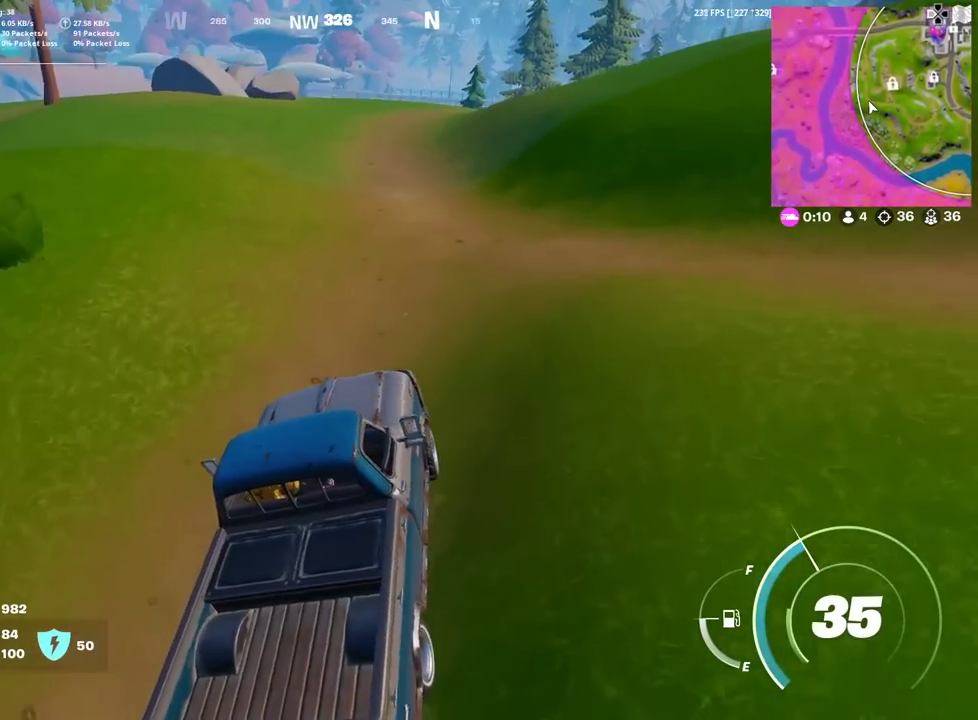
{"dt_ms": 601, "buttons": [], "left_stick": "up-right", "right_stick": "center", "events": [[50, "left_stick", "up-left"], [100, "right_stick", "left"], [217, "left_stick", "up"], [267, "right_stick", "down-left"], [467, "right_stick", "up-left"], [484, "left_stick", "up-right"], [517, "right_stick", "center"]]}
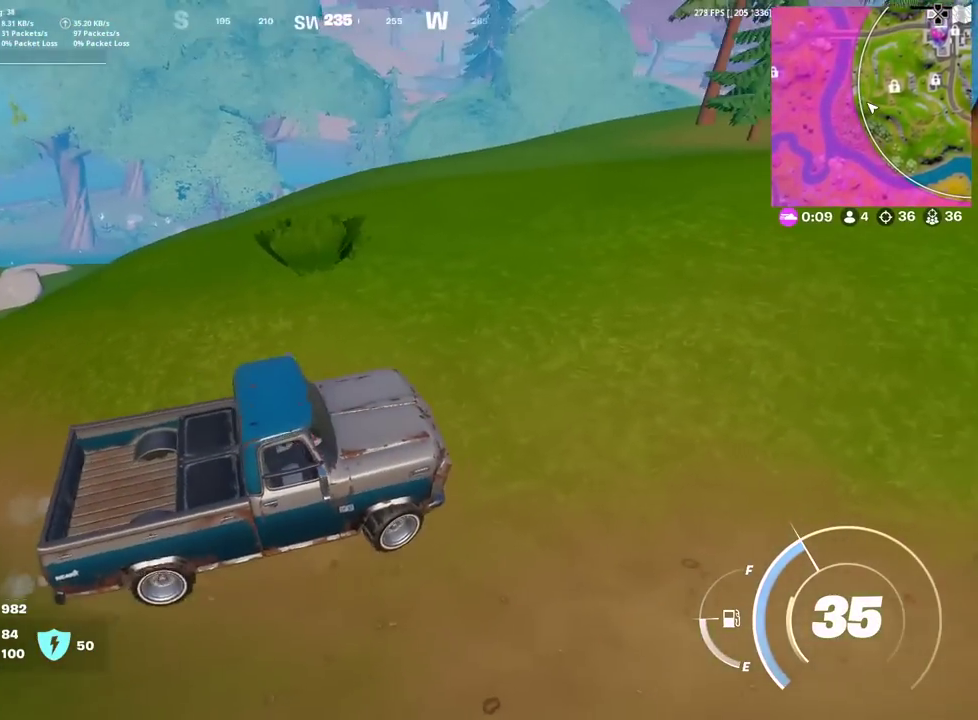
{"dt_ms": 400, "buttons": [], "left_stick": "right", "right_stick": "center", "events": [[167, "right_stick", "left"], [250, "right_stick", "center"], [334, "left_stick", "right"]]}
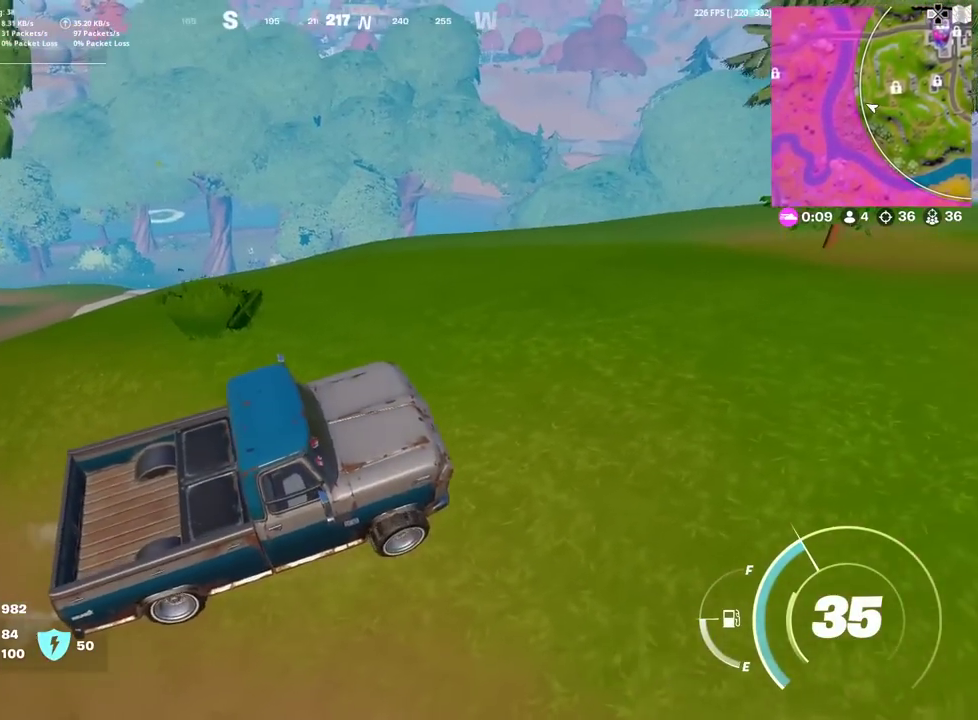
{"dt_ms": 501, "buttons": [], "left_stick": "right", "right_stick": "center", "events": []}
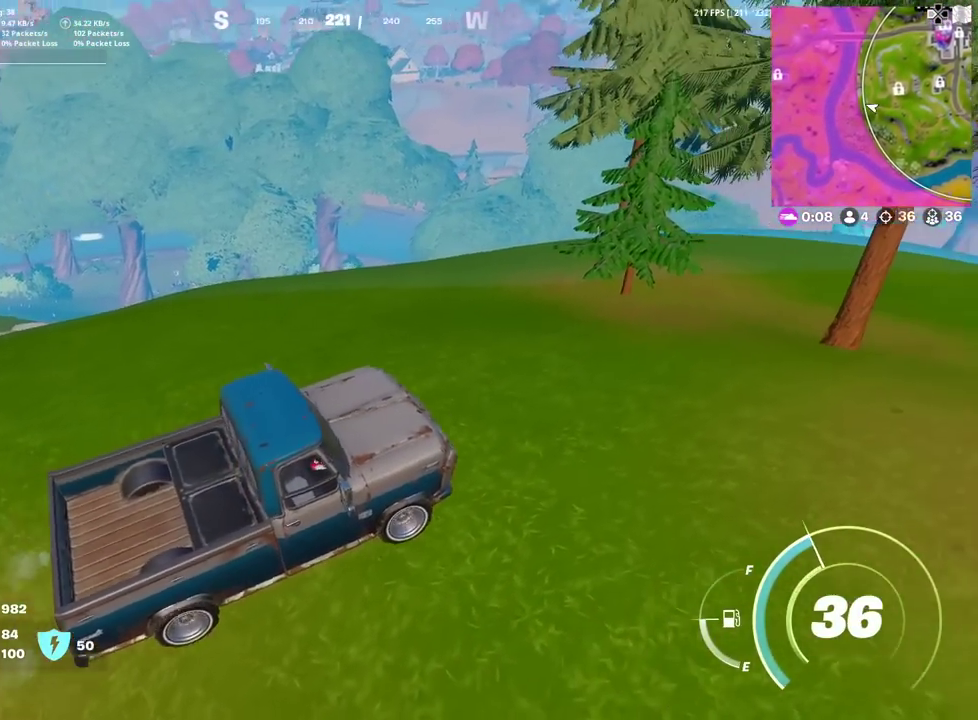
{"dt_ms": 500, "buttons": [], "left_stick": "right", "right_stick": "right"}
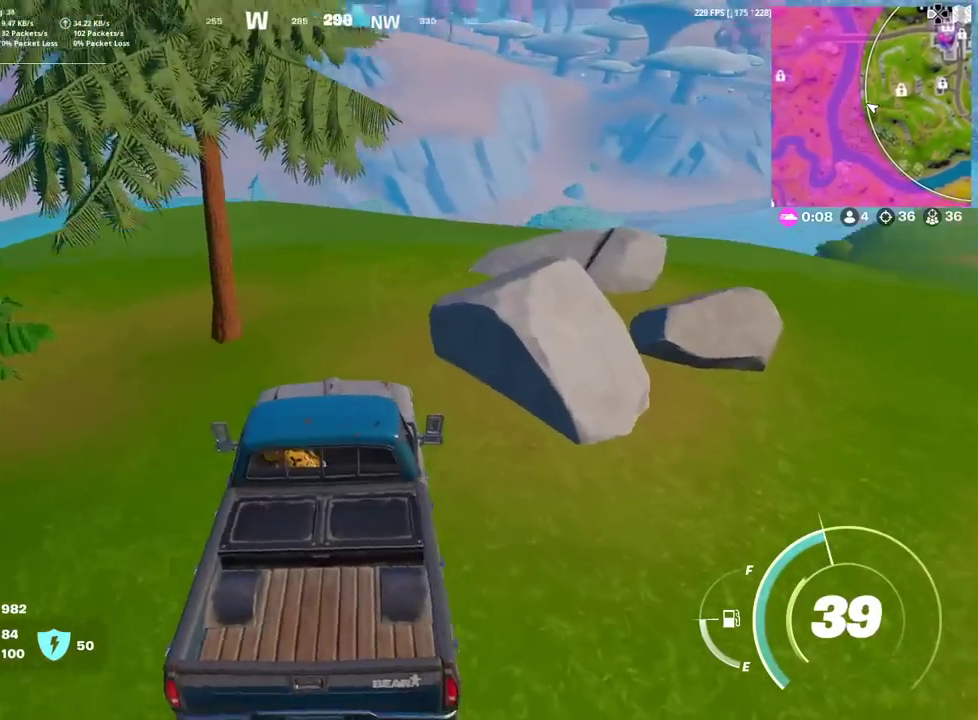
{"dt_ms": 401, "buttons": [], "left_stick": "up", "right_stick": "center"}
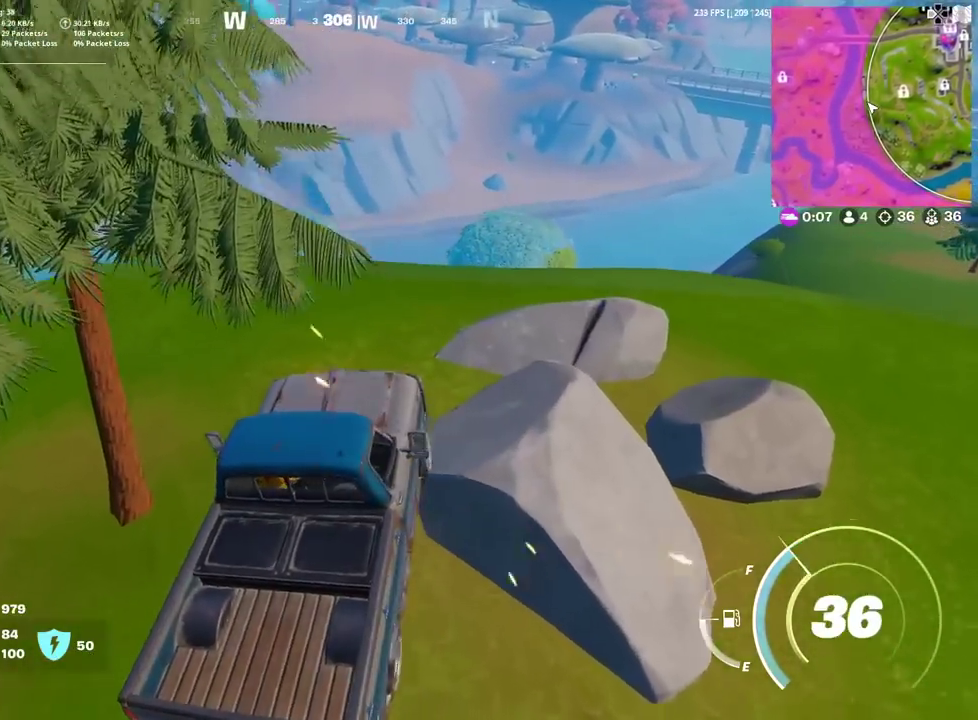
{"dt_ms": 600, "buttons": [], "left_stick": "right", "right_stick": "center", "events": [[83, "left_stick", "up-right"], [133, "left_stick", "down-left"], [183, "left_stick", "up-right"], [383, "left_stick", "right"], [383, "right_stick", "down-left"], [484, "right_stick", "center"]]}
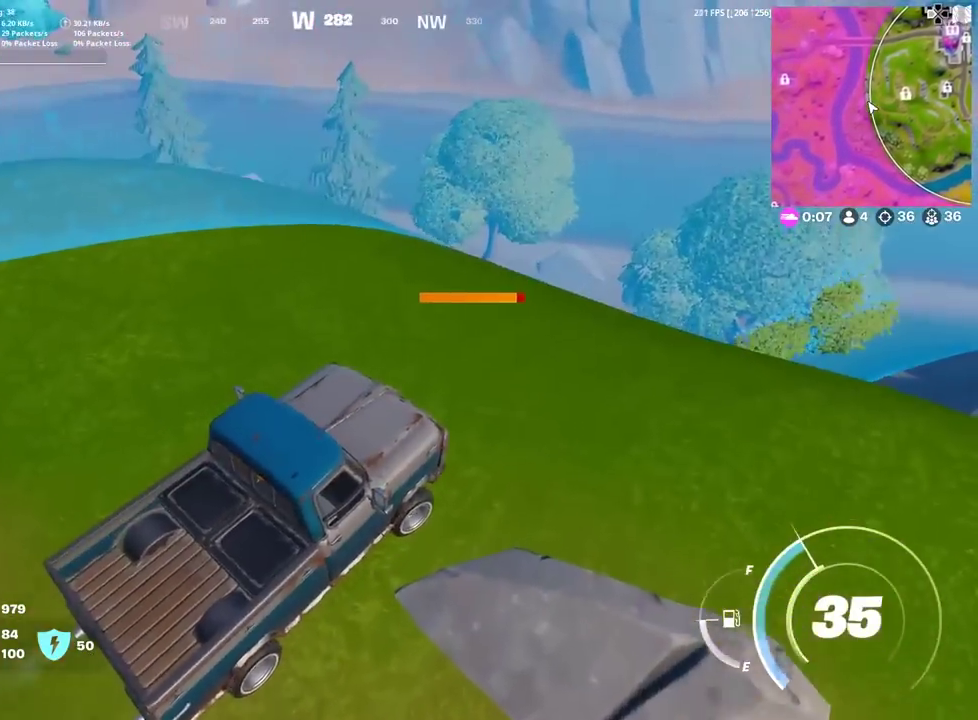
{"dt_ms": 301, "buttons": [], "left_stick": "right", "right_stick": "center", "events": [[100, "right_stick", "right"], [251, "right_stick", "center"]]}
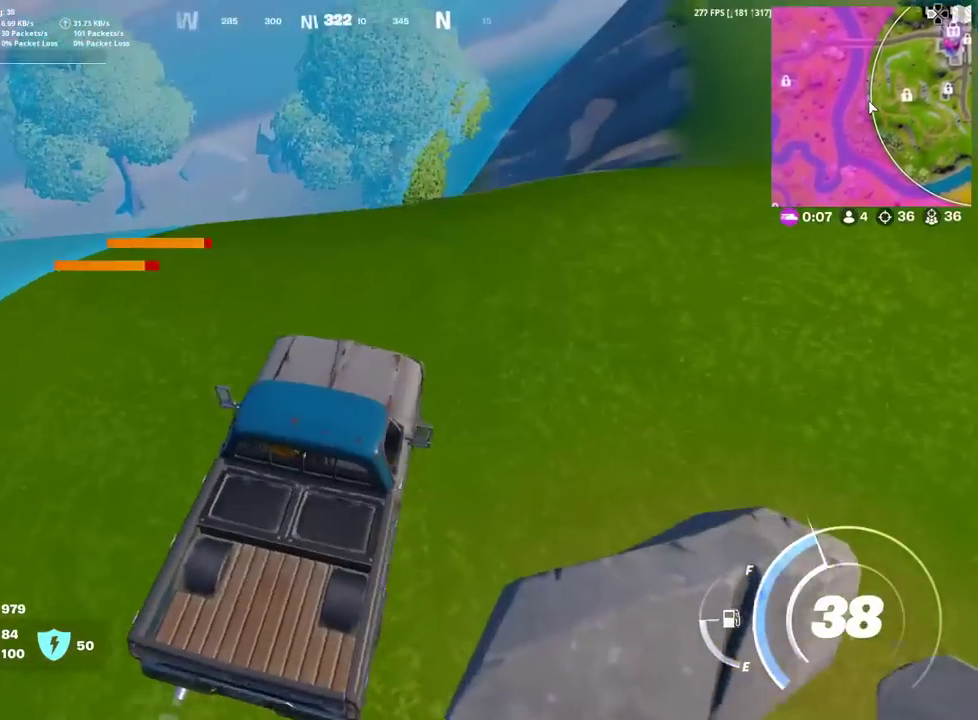
{"dt_ms": 900, "buttons": [], "left_stick": "up-right", "right_stick": "up-right", "events": [[100, "right_stick", "down-left"], [166, "right_stick", "center"], [734, "right_stick", "up-right"], [884, "left_stick", "up-right"]]}
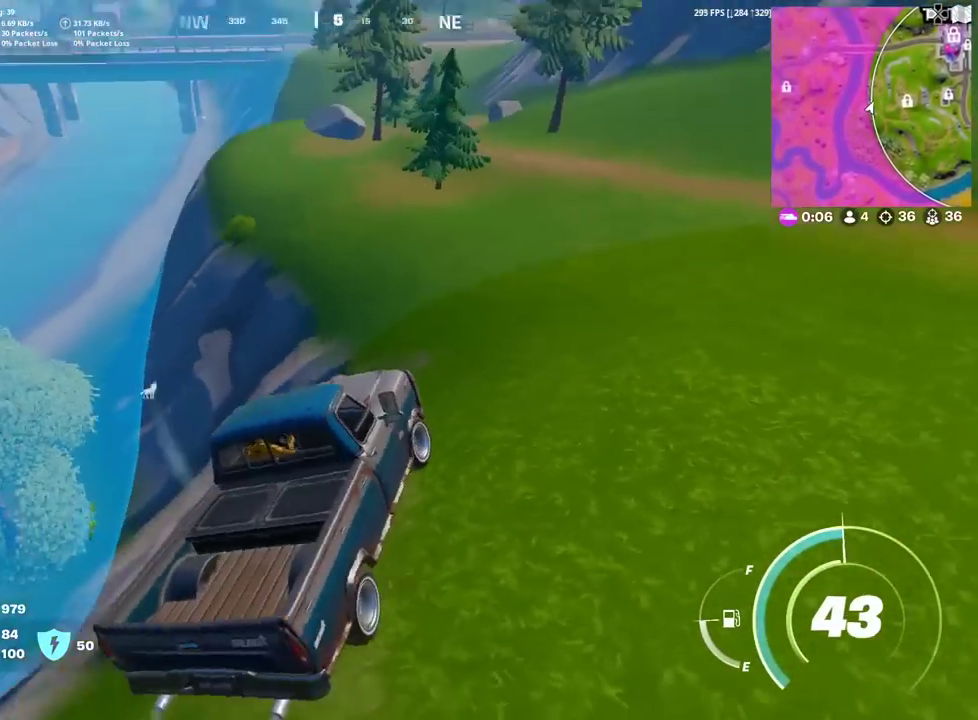
{"dt_ms": 301, "buttons": [], "left_stick": "up-right", "right_stick": "center", "events": [[34, "right_stick", "center"], [151, "left_stick", "down-left"], [234, "left_stick", "up-right"], [234, "right_stick", "up-right"], [301, "right_stick", "center"]]}
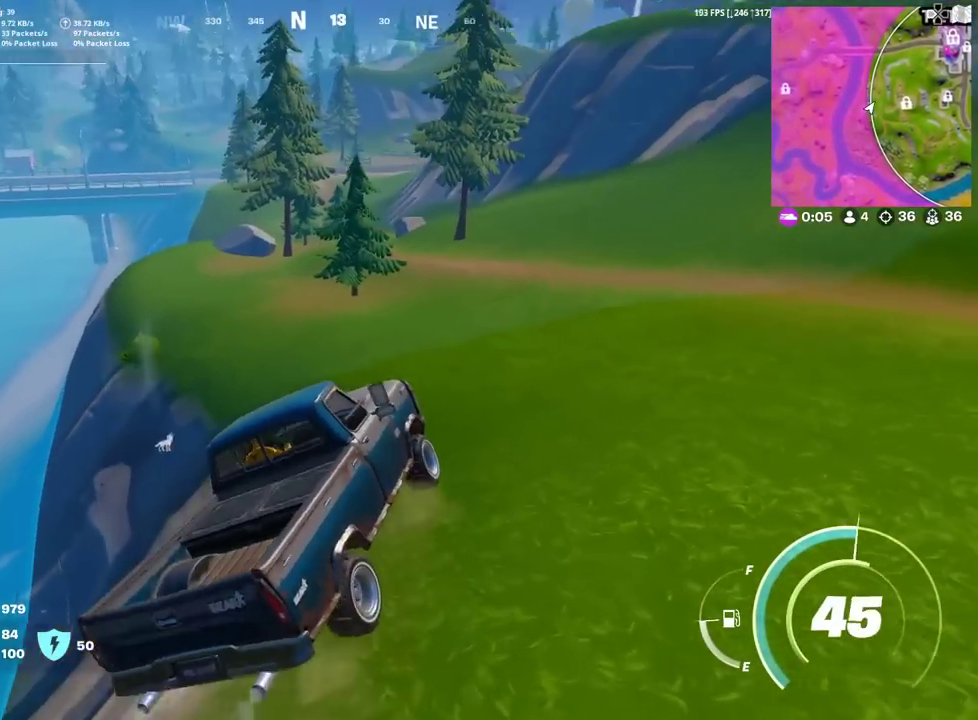
{"dt_ms": 600, "buttons": [], "left_stick": "up-right", "right_stick": "center"}
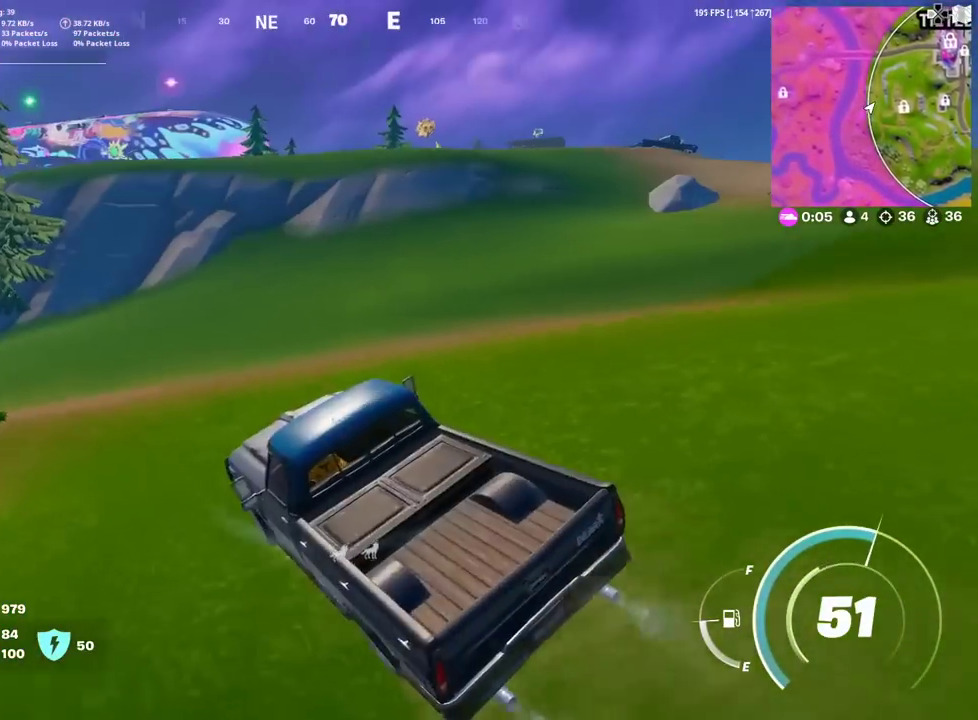
{"dt_ms": 384, "buttons": [], "left_stick": "up-right", "right_stick": "center"}
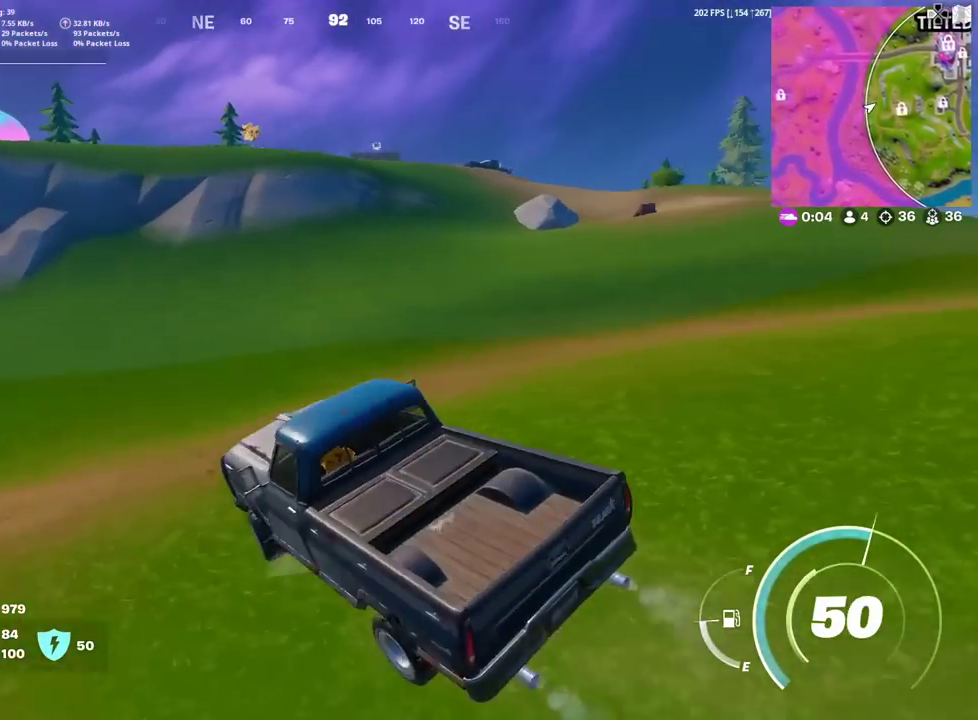
{"dt_ms": 501, "buttons": [], "left_stick": "up-right", "right_stick": "center", "events": [[334, "left_stick", "down-left"], [384, "left_stick", "up-right"]]}
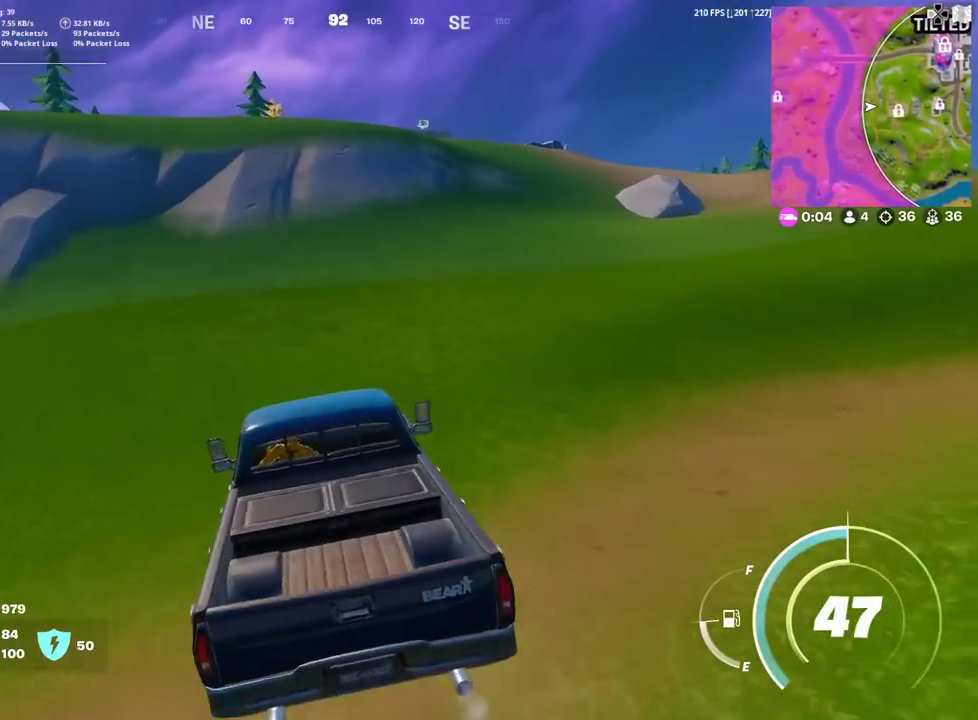
{"dt_ms": 500, "buttons": [], "left_stick": "up", "right_stick": "center", "events": [[83, "left_stick", "up"], [83, "right_stick", "right"], [150, "right_stick", "center"]]}
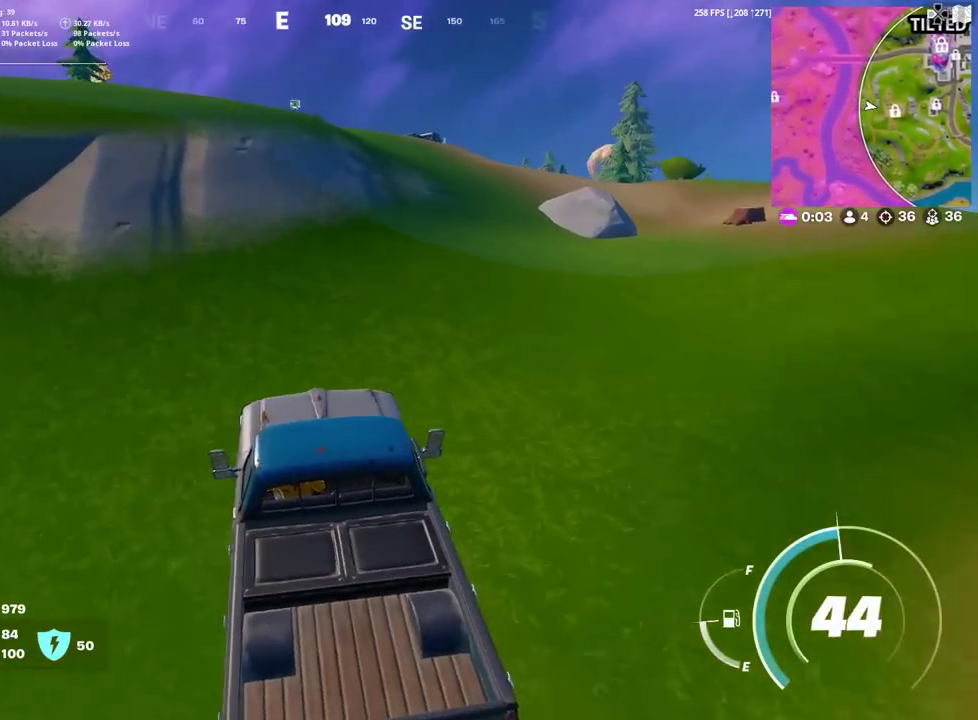
{"dt_ms": 401, "buttons": [], "left_stick": "up-right", "right_stick": "center", "events": [[334, "left_stick", "up-right"]]}
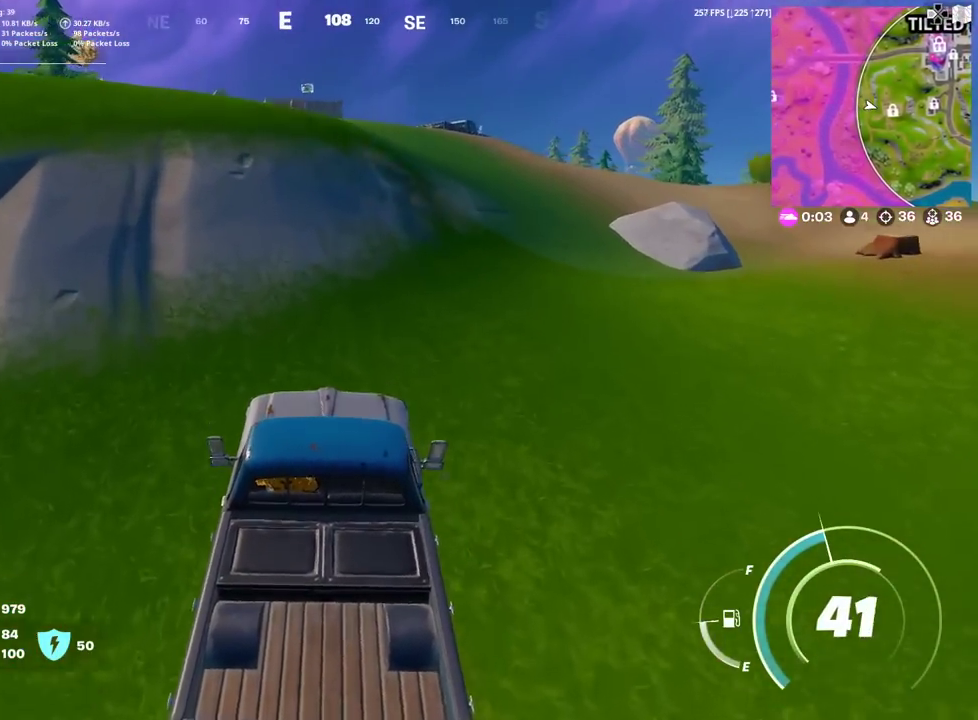
{"dt_ms": 600, "buttons": [], "left_stick": "up-left", "right_stick": "center", "events": [[350, "left_stick", "up"], [483, "left_stick", "up-left"]]}